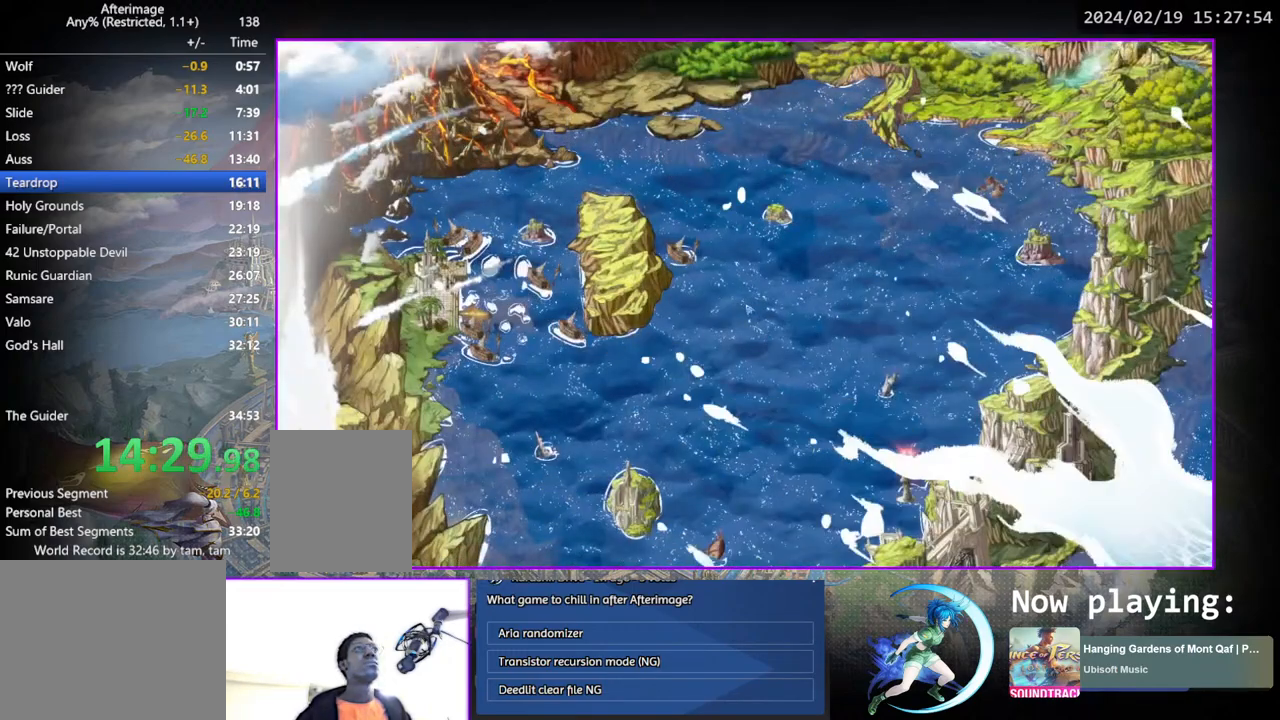
Gameplay with a controller (PlayStation layout); each line is a JSON object with the inputs held at the frame after it. "events" lists button and stick changes between this image and that frame as [ms after this image, input, new state], when the widget could be followed in between. Not read: L1 L3 R1 R3.
{"buttons": ["DPAD_DOWN"], "left_stick": "center", "right_stick": "center", "events": [[50, "DPAD_DOWN", "down"], [150, "DPAD_RIGHT", "down"], [200, "DPAD_DOWN", "up"], [283, "DPAD_DOWN", "down"], [400, "DPAD_RIGHT", "up"]]}
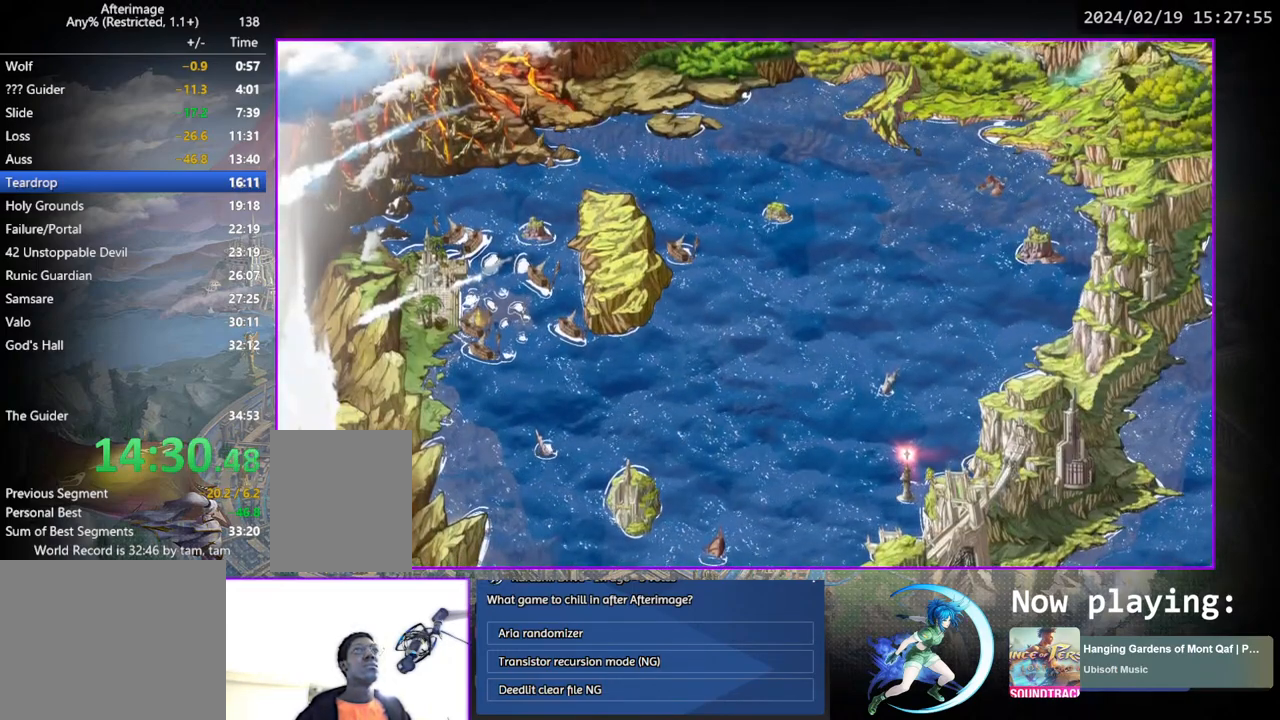
{"buttons": ["DPAD_DOWN", "DPAD_RIGHT"], "left_stick": "center", "right_stick": "center", "events": [[383, "DPAD_RIGHT", "down"]]}
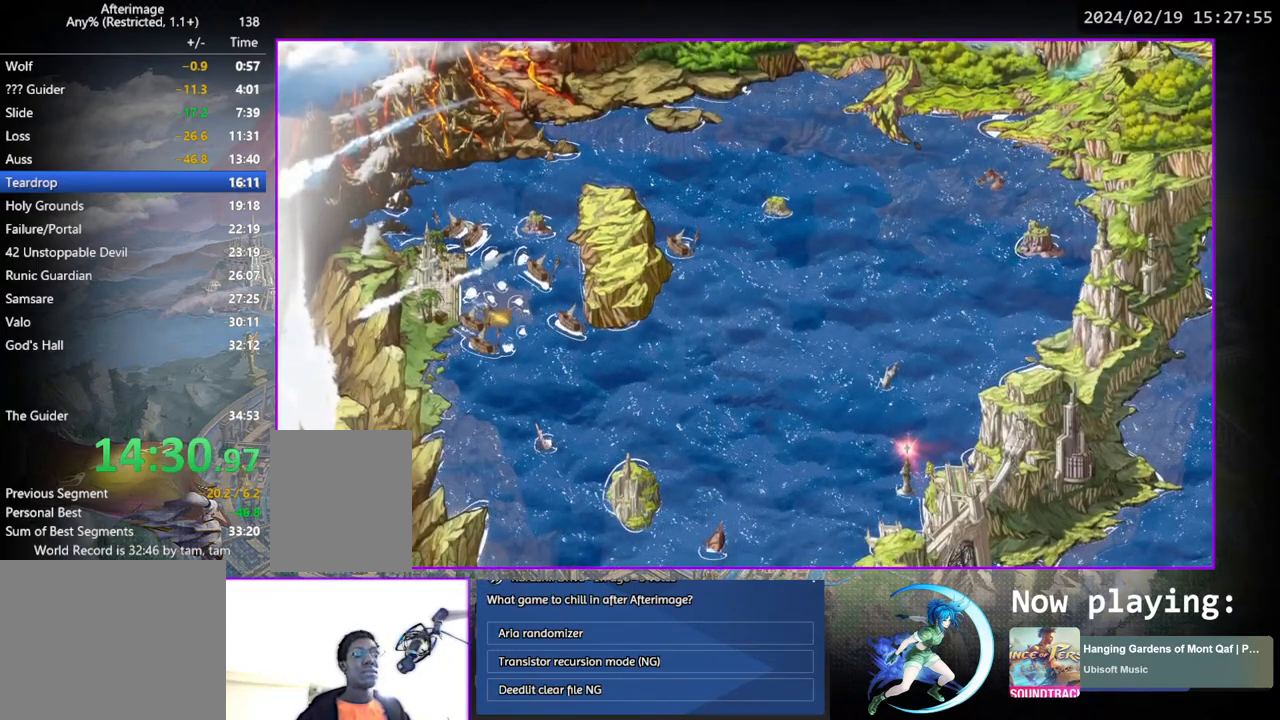
{"buttons": ["DPAD_LEFT"], "left_stick": "center", "right_stick": "center", "events": [[133, "DPAD_RIGHT", "up"], [317, "DPAD_LEFT", "down"], [383, "DPAD_DOWN", "up"]]}
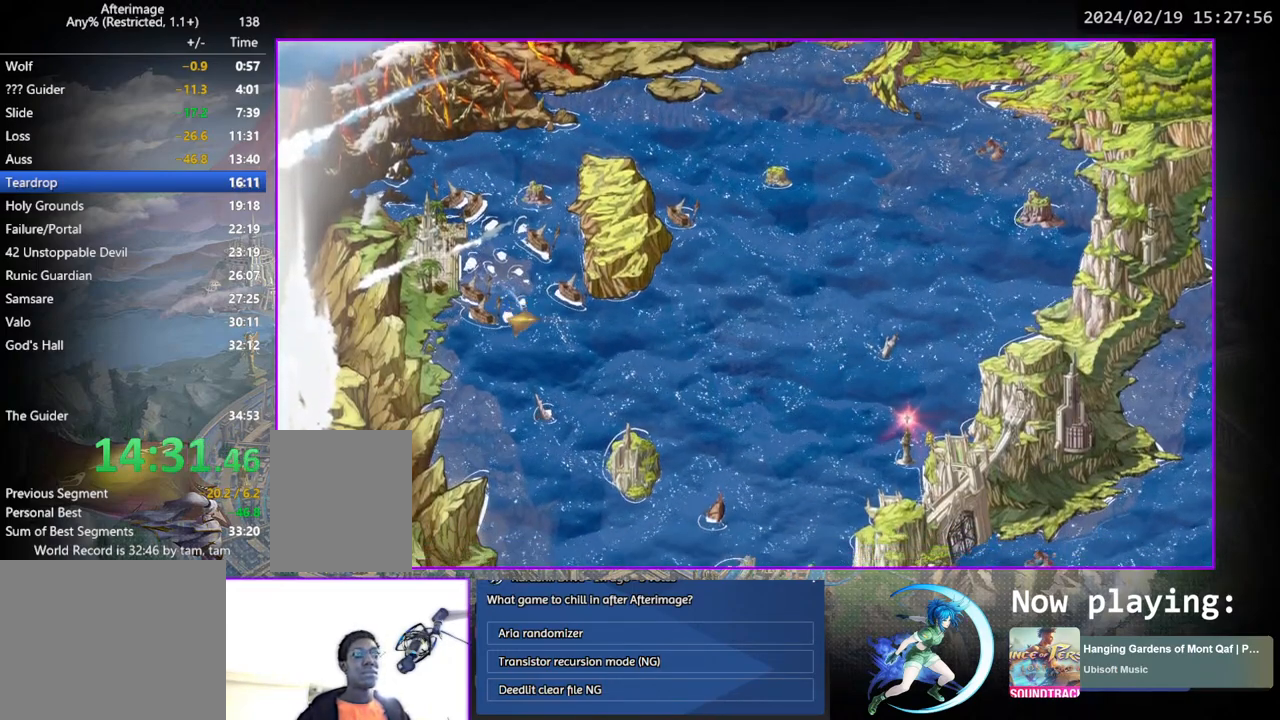
{"buttons": ["DPAD_DOWN", "DPAD_RIGHT"], "left_stick": "center", "right_stick": "center", "events": [[250, "DPAD_DOWN", "down"], [383, "DPAD_LEFT", "up"], [450, "DPAD_RIGHT", "down"]]}
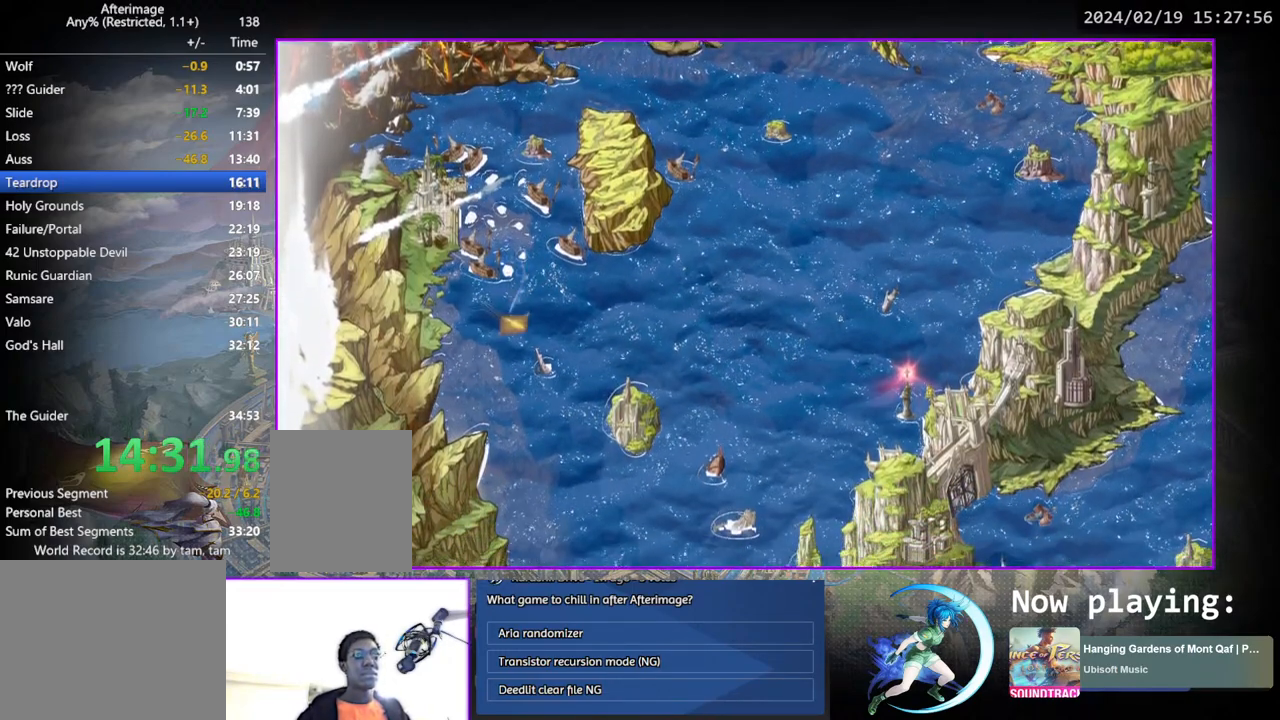
{"buttons": ["DPAD_RIGHT"], "left_stick": "center", "right_stick": "center", "events": [[467, "DPAD_DOWN", "up"]]}
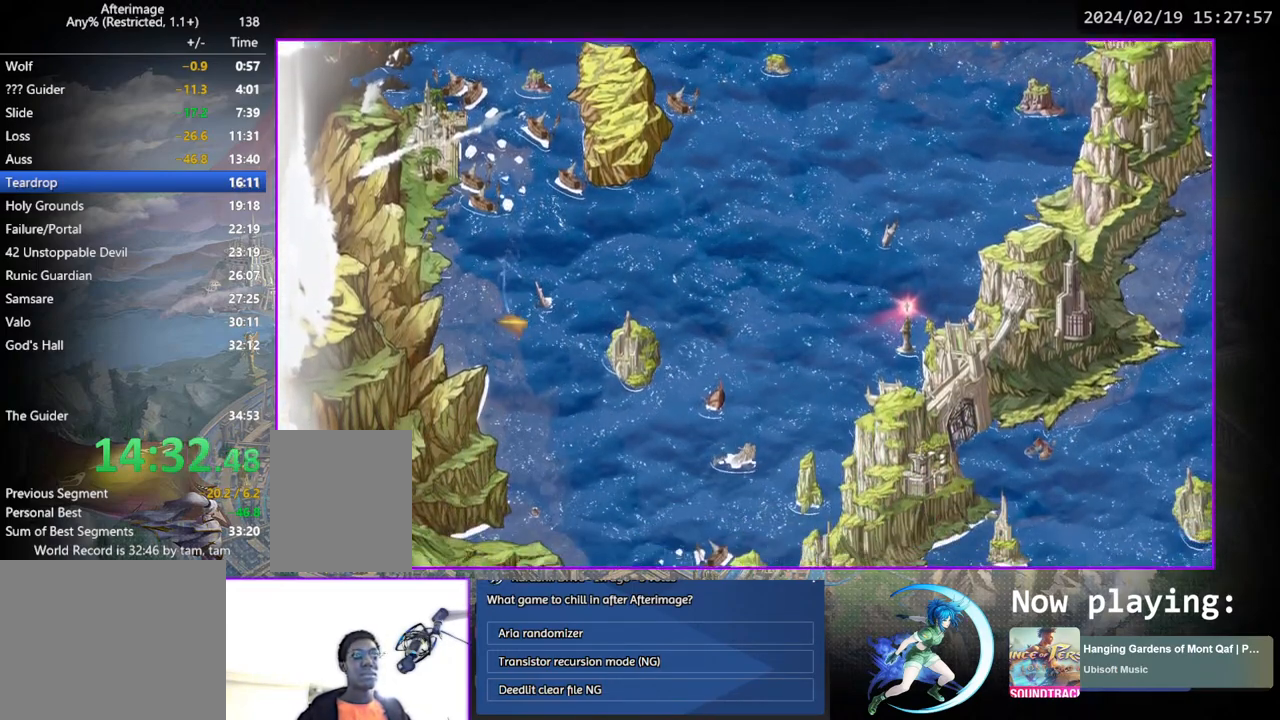
{"buttons": ["DPAD_DOWN", "DPAD_RIGHT"], "left_stick": "center", "right_stick": "center", "events": [[483, "DPAD_DOWN", "down"]]}
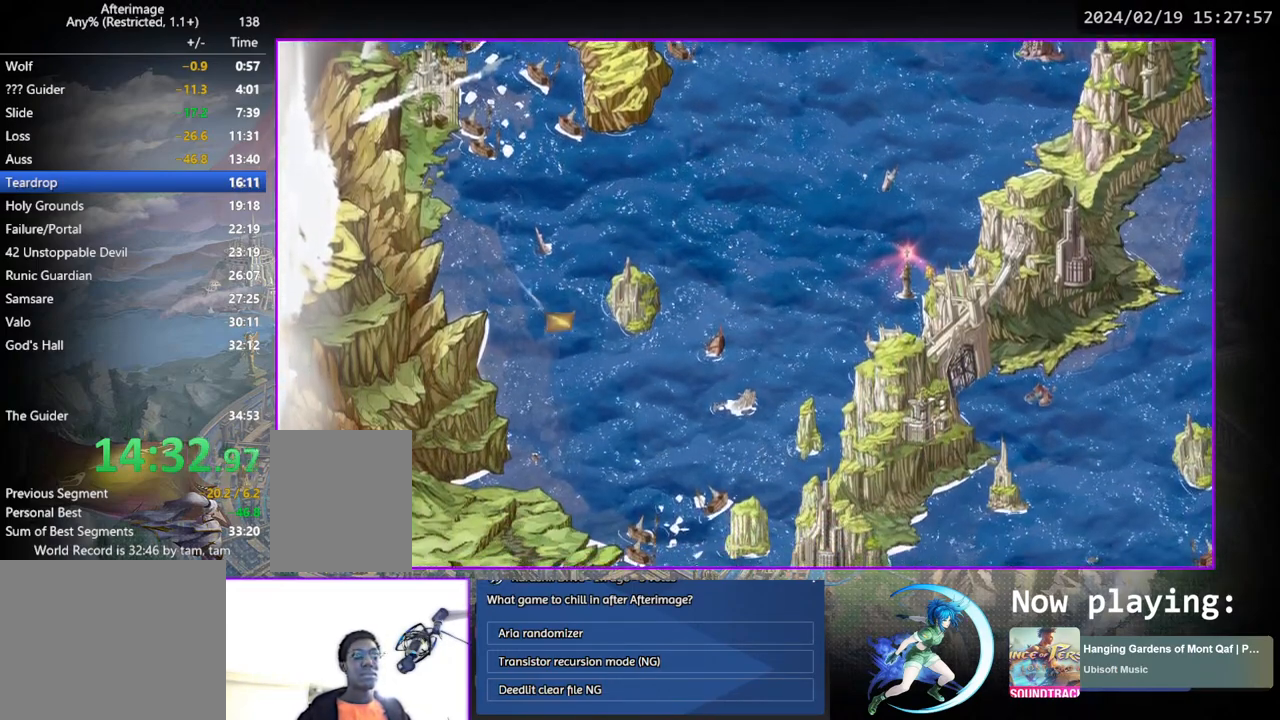
{"buttons": ["DPAD_DOWN", "DPAD_RIGHT"], "left_stick": "center", "right_stick": "center", "events": []}
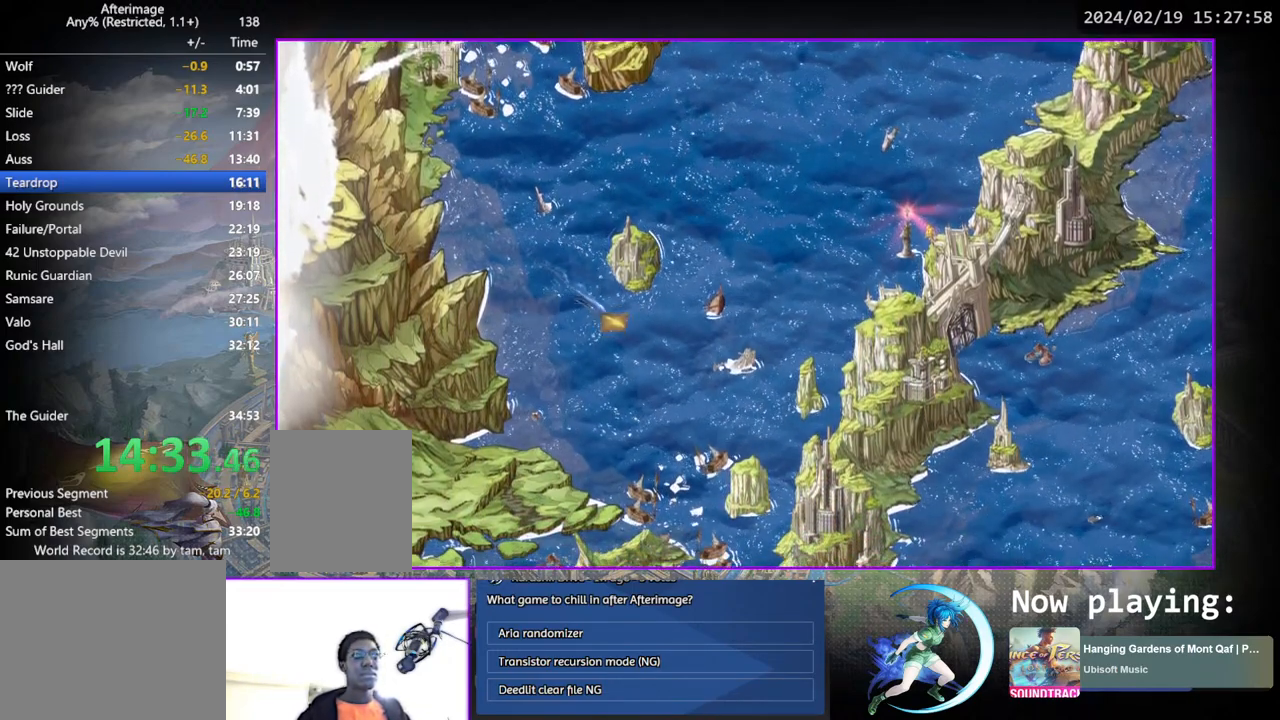
{"buttons": ["DPAD_DOWN", "DPAD_RIGHT"], "left_stick": "center", "right_stick": "center", "events": []}
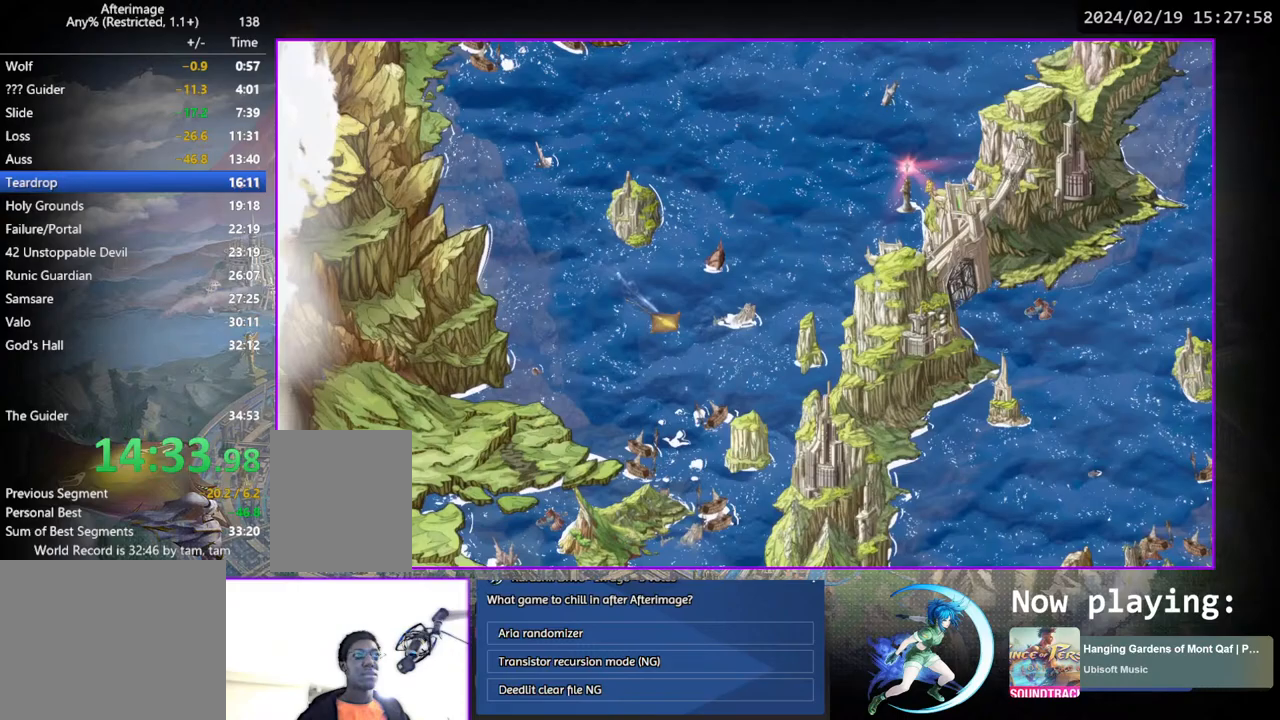
{"buttons": ["DPAD_DOWN", "DPAD_RIGHT"], "left_stick": "center", "right_stick": "center", "events": []}
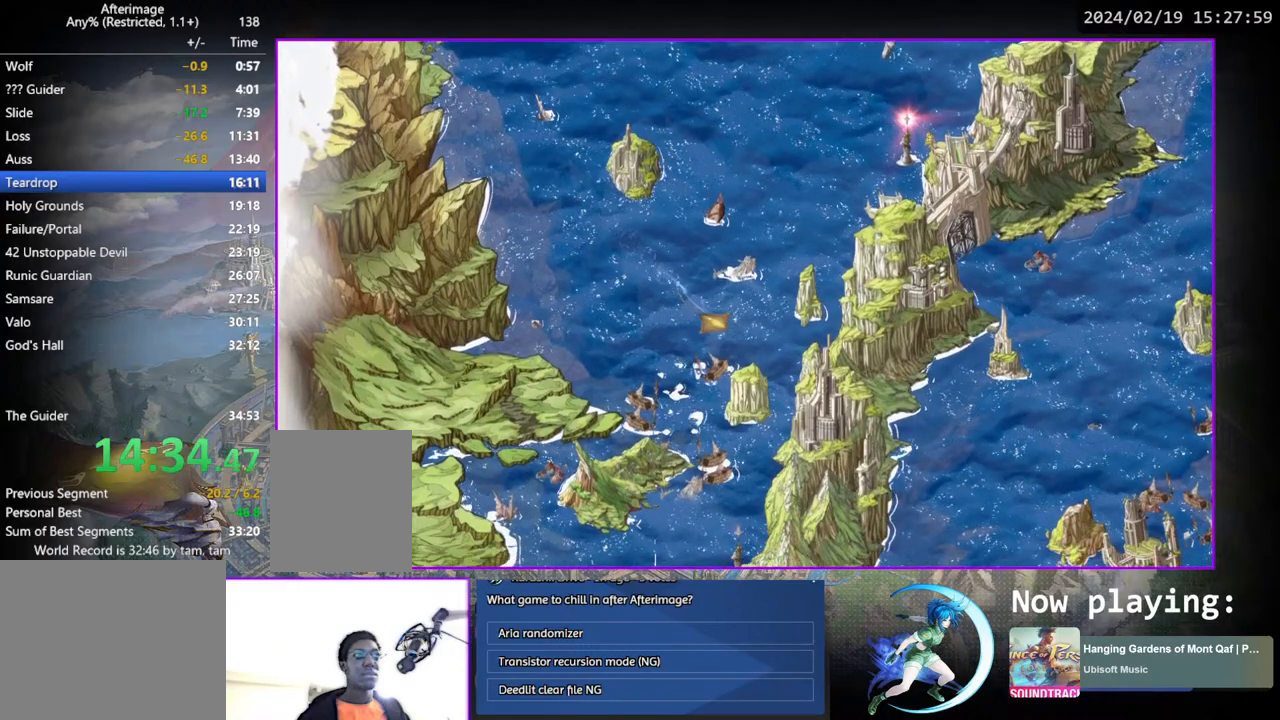
{"buttons": ["DPAD_DOWN"], "left_stick": "center", "right_stick": "center", "events": [[483, "DPAD_RIGHT", "up"]]}
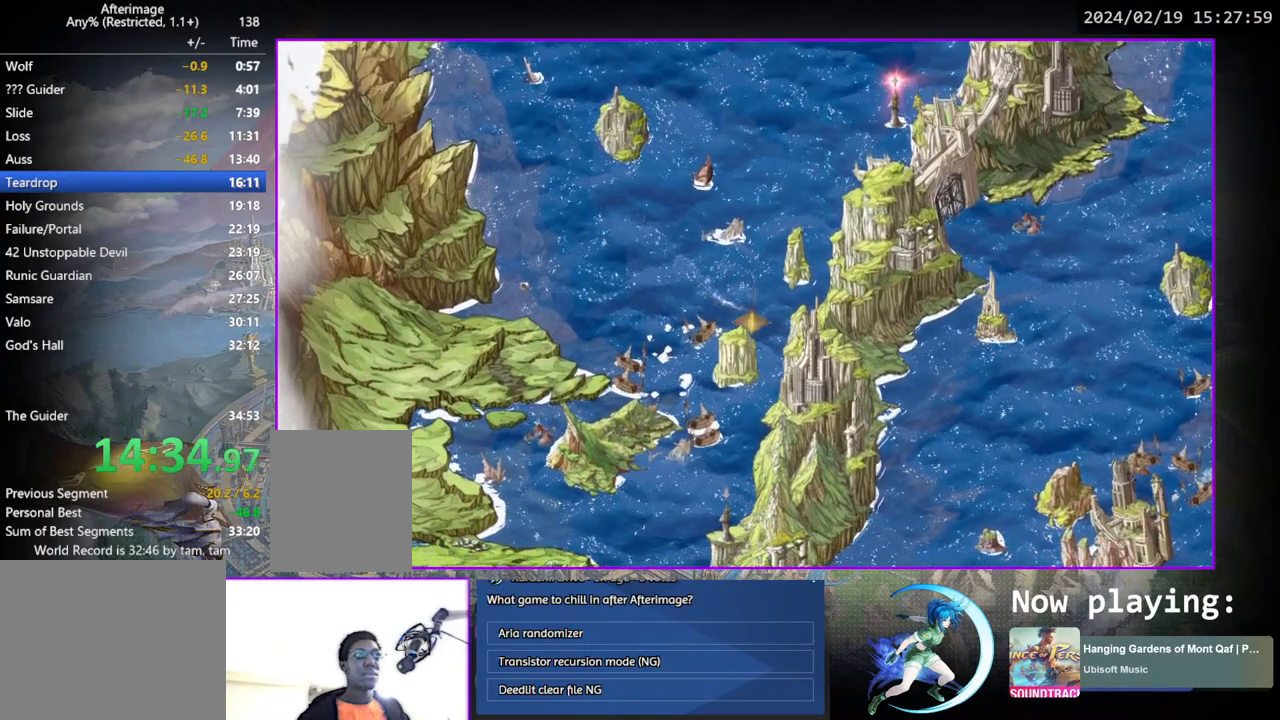
{"buttons": ["DPAD_DOWN"], "left_stick": "center", "right_stick": "center", "events": [[167, "DPAD_LEFT", "down"], [417, "DPAD_LEFT", "up"]]}
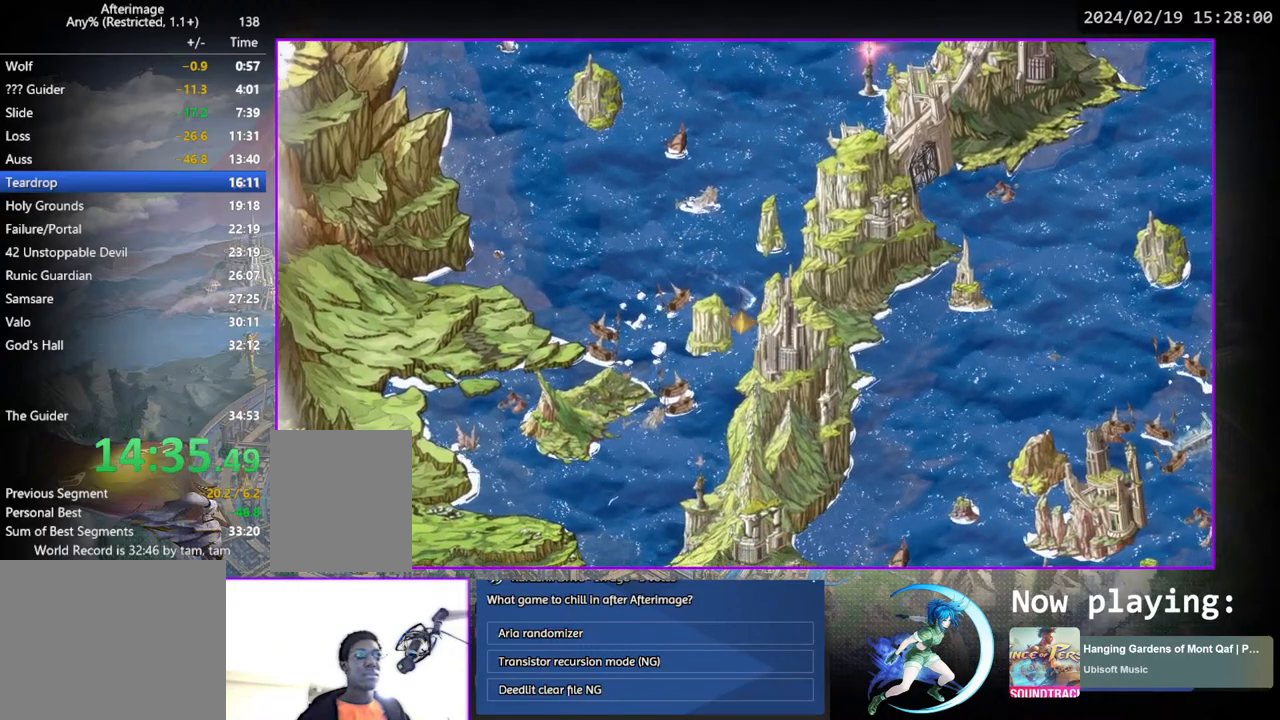
{"buttons": ["DPAD_DOWN"], "left_stick": "center", "right_stick": "center", "events": []}
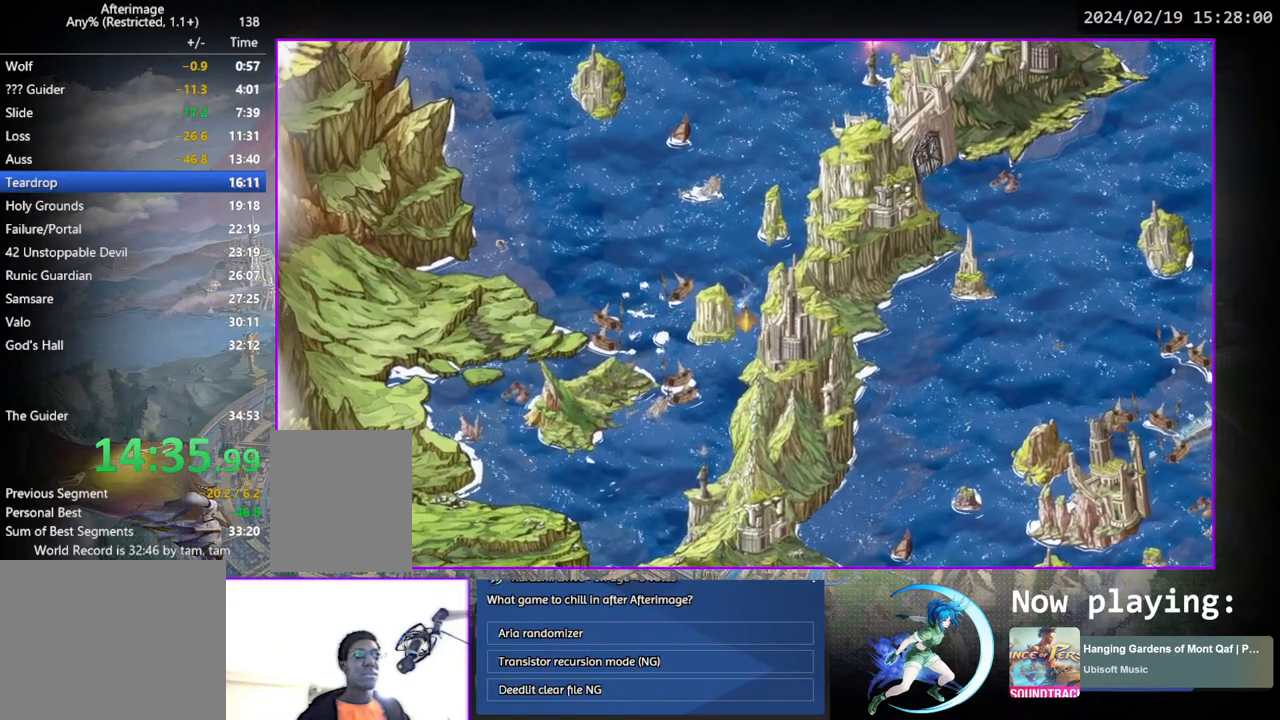
{"buttons": ["DPAD_DOWN"], "left_stick": "center", "right_stick": "center", "events": [[167, "DPAD_DOWN", "up"], [183, "DPAD_LEFT", "down"], [333, "DPAD_DOWN", "down"], [450, "DPAD_LEFT", "up"]]}
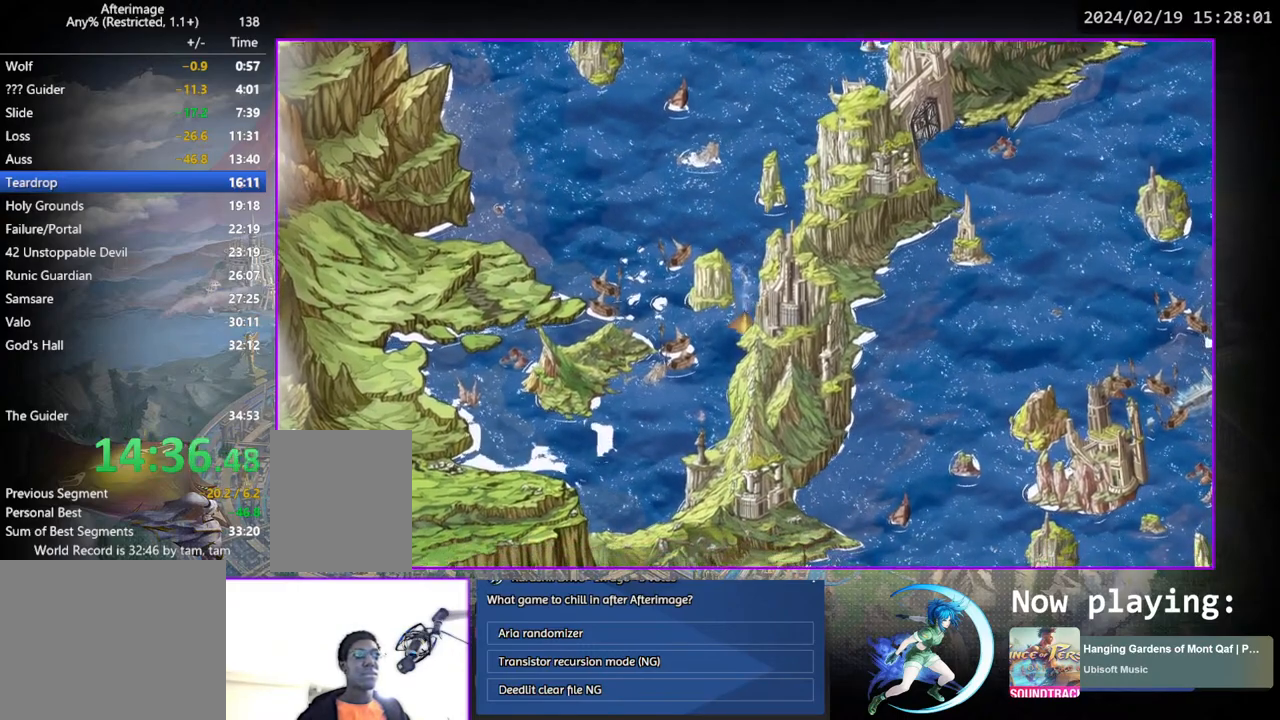
{"buttons": ["DPAD_DOWN"], "left_stick": "center", "right_stick": "center", "events": [[100, "DPAD_LEFT", "down"], [150, "DPAD_LEFT", "up"]]}
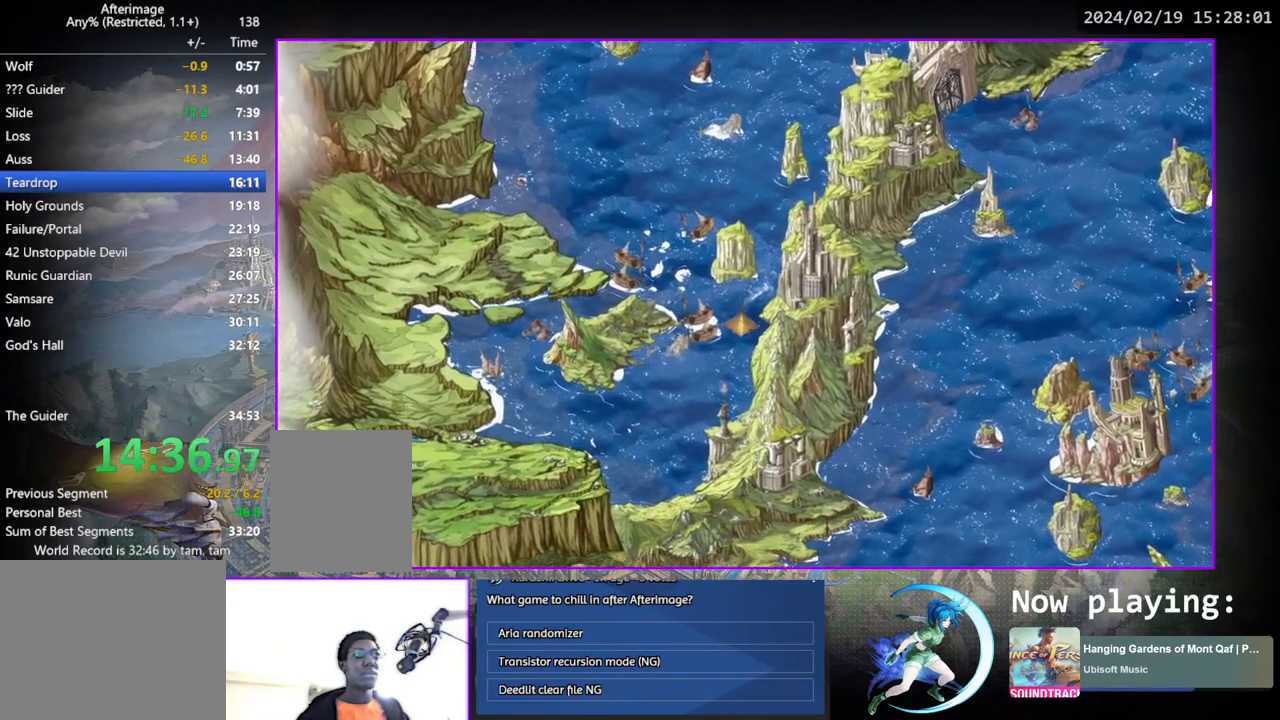
{"buttons": ["DPAD_LEFT"], "left_stick": "center", "right_stick": "center", "events": [[183, "DPAD_DOWN", "up"], [183, "DPAD_LEFT", "down"]]}
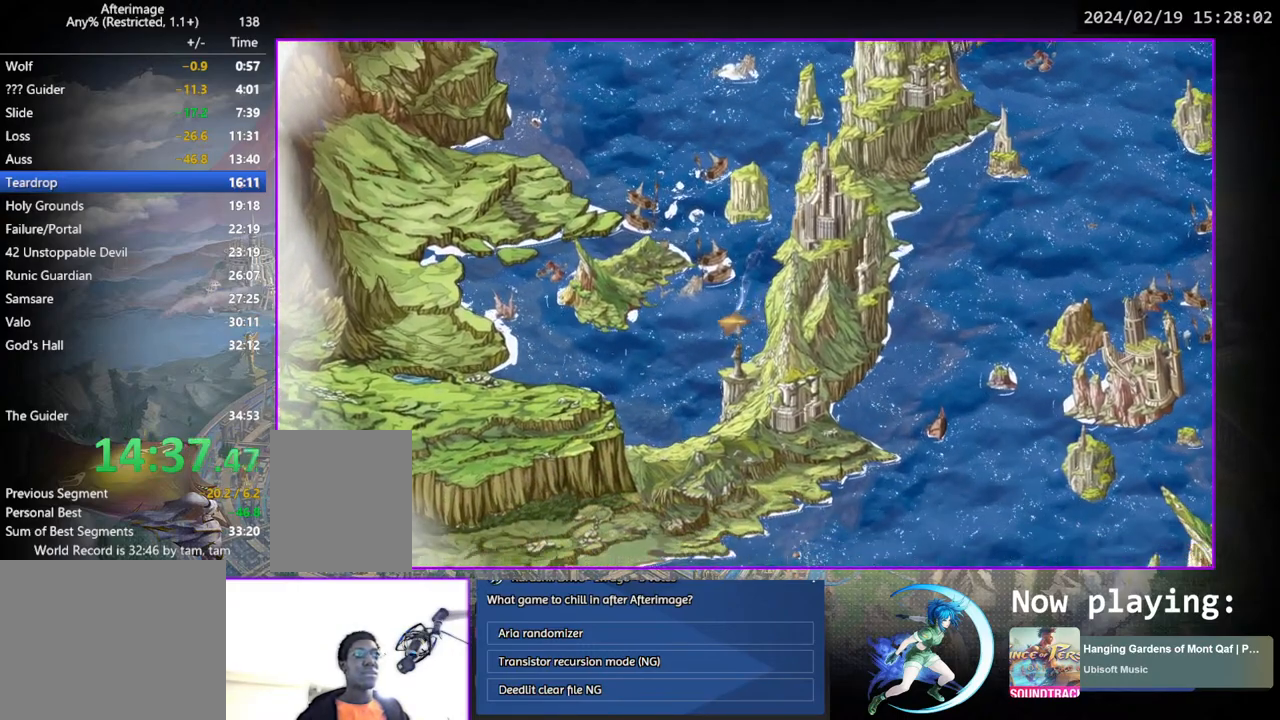
{"buttons": ["DPAD_LEFT"], "left_stick": "center", "right_stick": "center", "events": []}
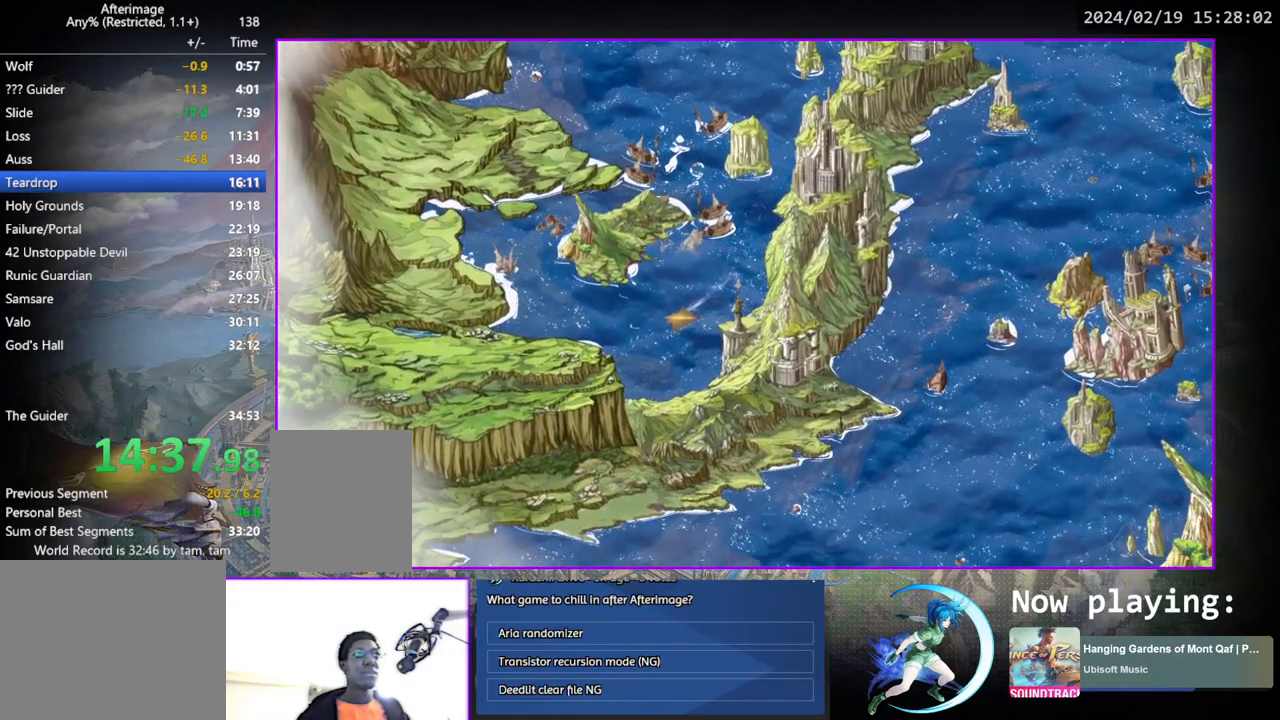
{"buttons": ["DPAD_UP", "DPAD_LEFT"], "left_stick": "center", "right_stick": "center", "events": [[33, "DPAD_UP", "down"]]}
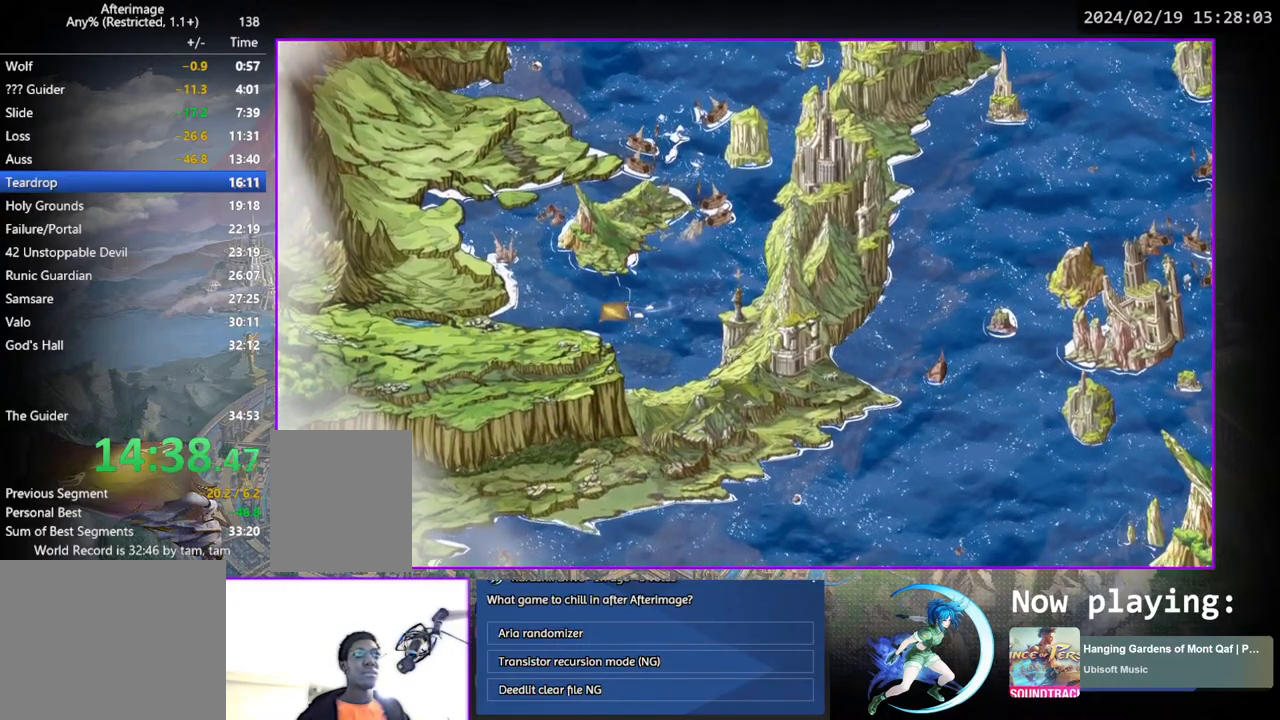
{"buttons": ["DPAD_UP"], "left_stick": "center", "right_stick": "center", "events": [[83, "DPAD_LEFT", "up"], [150, "DPAD_LEFT", "down"], [167, "DPAD_LEFT", "up"]]}
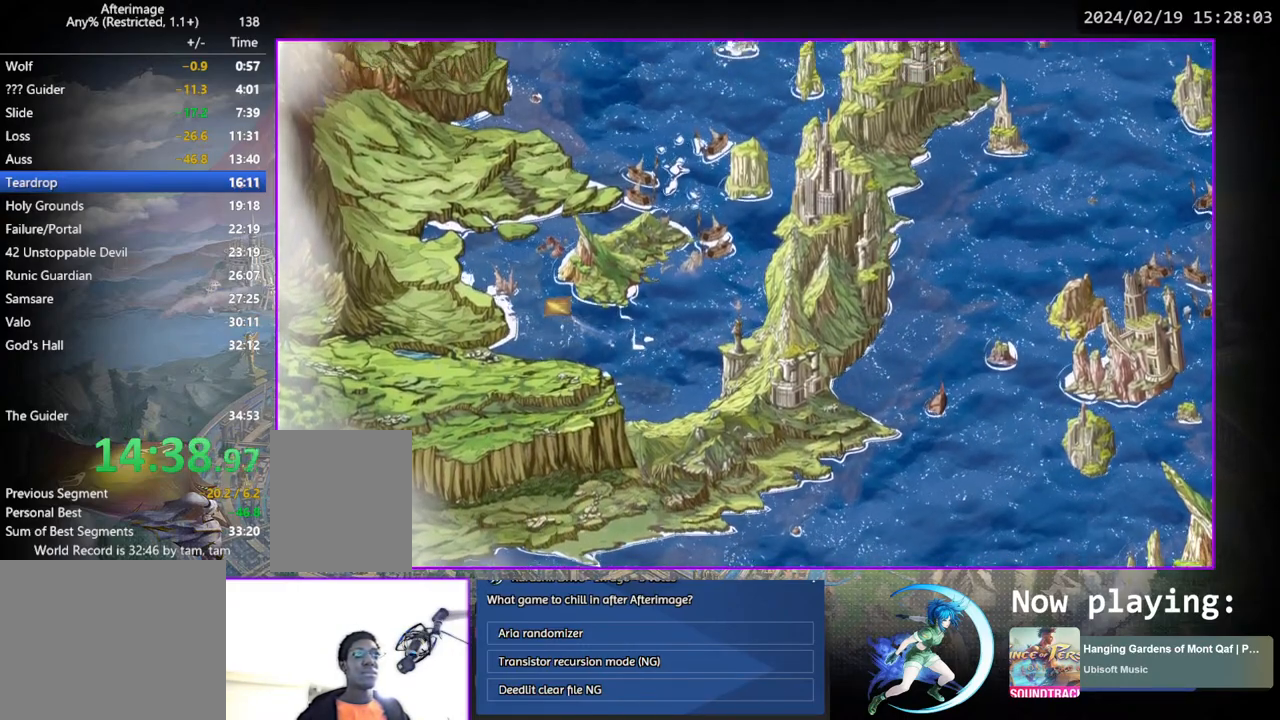
{"buttons": ["CROSS", "DPAD_DOWN", "DPAD_RIGHT"], "left_stick": "center", "right_stick": "center", "events": [[283, "CROSS", "down"], [283, "DPAD_RIGHT", "down"], [300, "CROSS", "up"], [300, "DPAD_UP", "up"], [350, "DPAD_DOWN", "down"], [383, "CROSS", "down"], [433, "CROSS", "up"], [483, "CROSS", "down"]]}
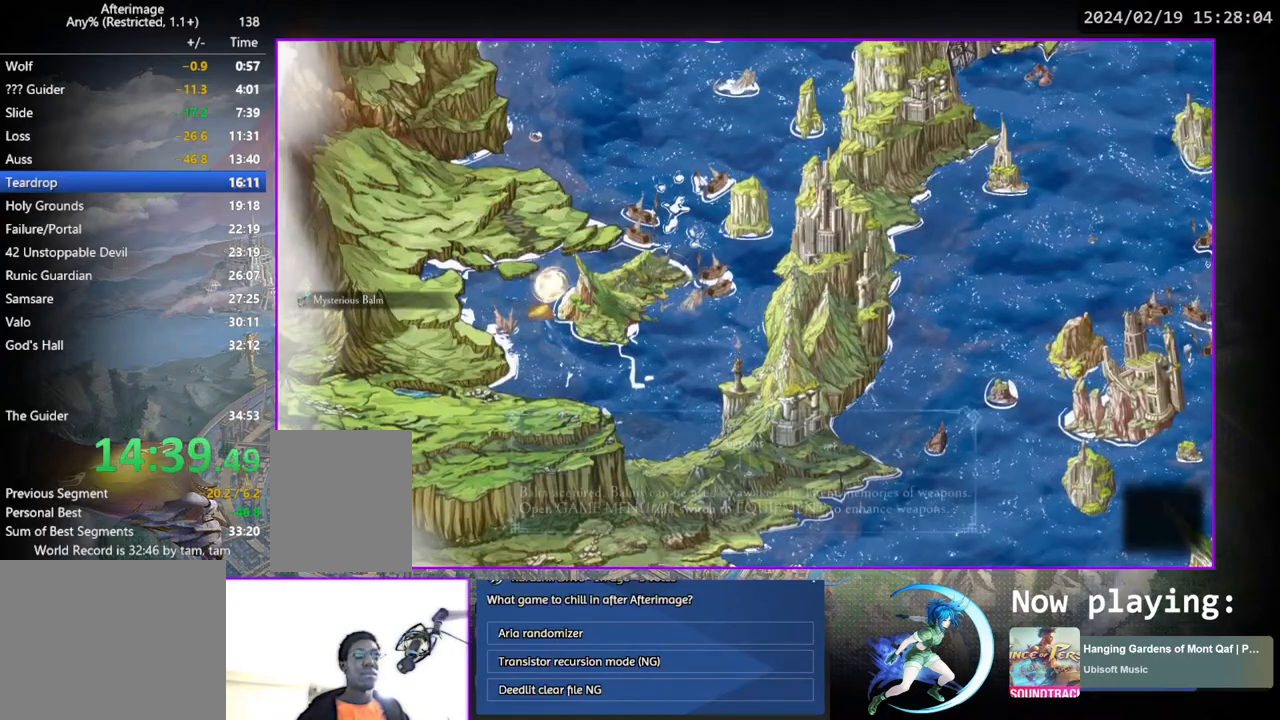
{"buttons": ["DPAD_DOWN", "DPAD_RIGHT"], "left_stick": "center", "right_stick": "center", "events": [[17, "CROSS", "up"]]}
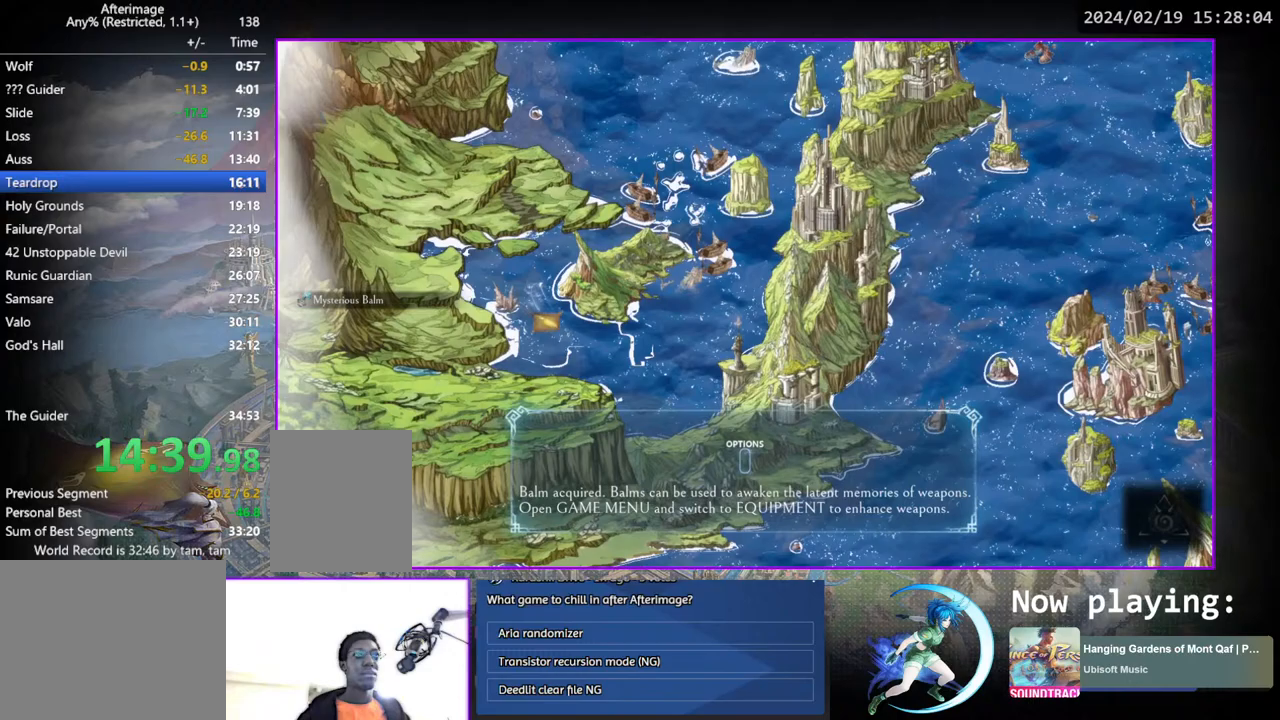
{"buttons": ["DPAD_UP", "DPAD_RIGHT"], "left_stick": "center", "right_stick": "center", "events": [[117, "DPAD_DOWN", "up"], [167, "DPAD_UP", "down"], [233, "DPAD_UP", "up"], [417, "DPAD_UP", "down"]]}
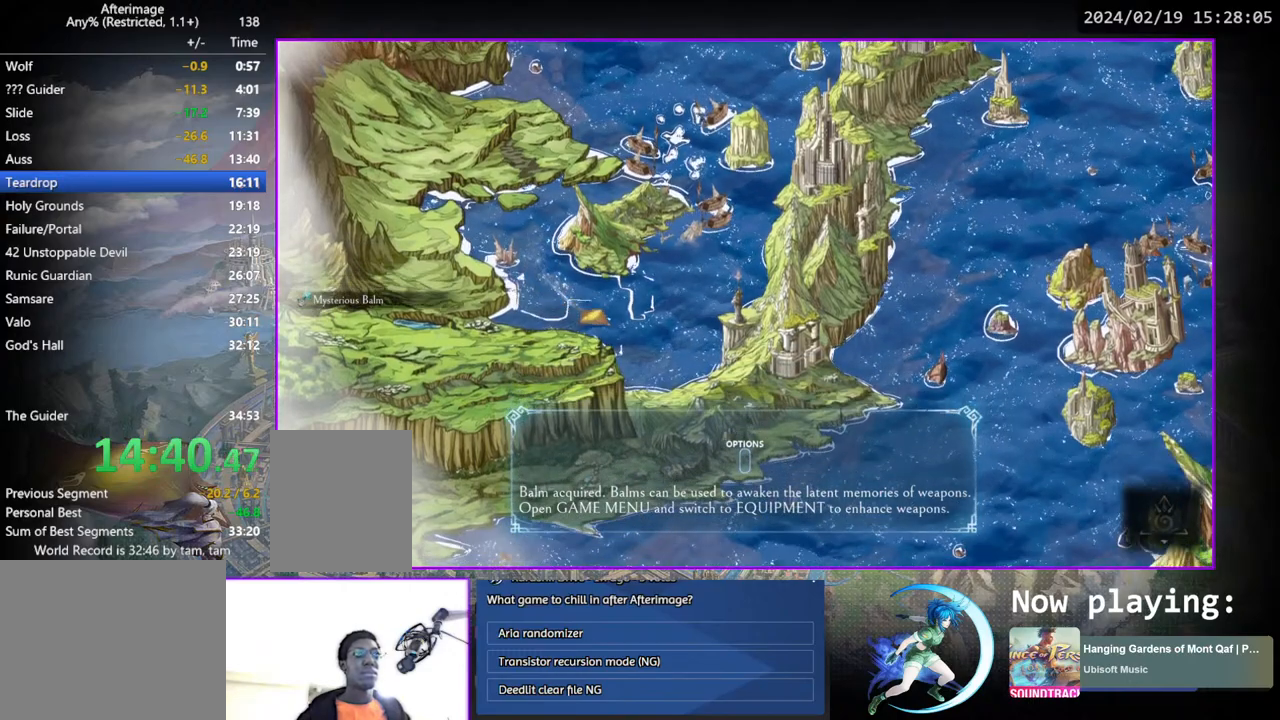
{"buttons": ["DPAD_UP", "DPAD_RIGHT"], "left_stick": "center", "right_stick": "center", "events": []}
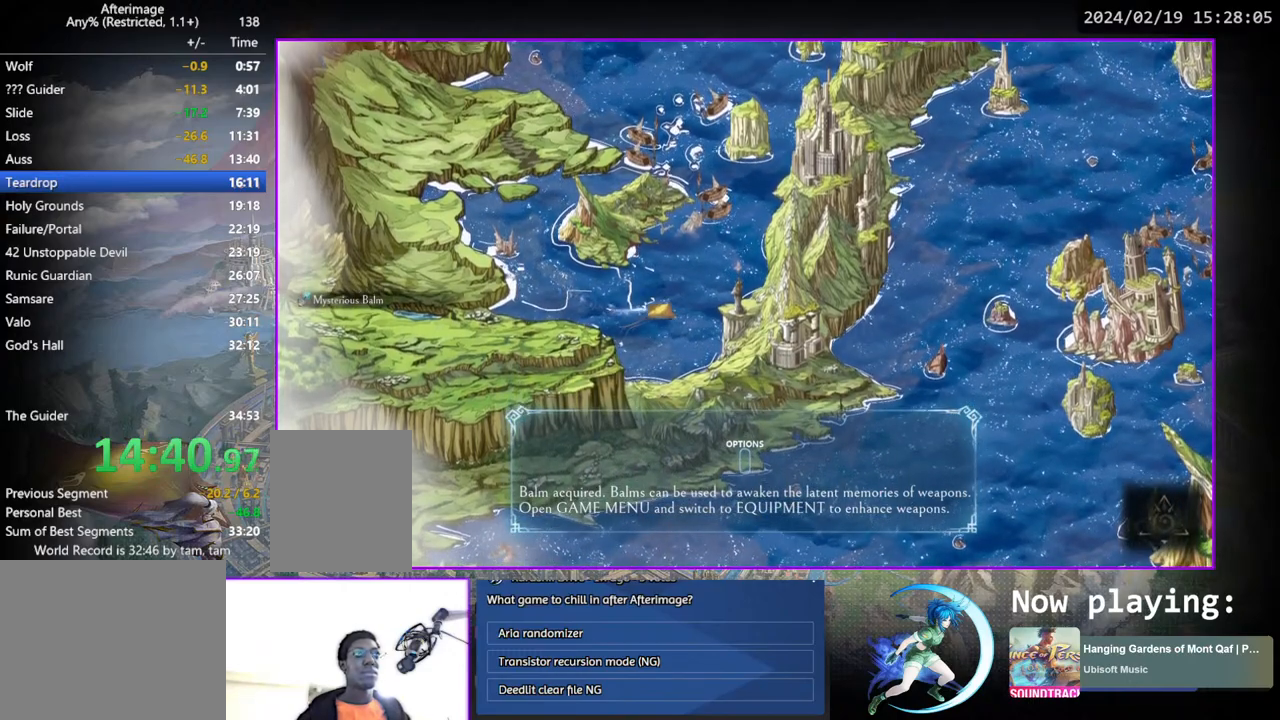
{"buttons": ["DPAD_UP"], "left_stick": "center", "right_stick": "center", "events": [[467, "DPAD_RIGHT", "up"]]}
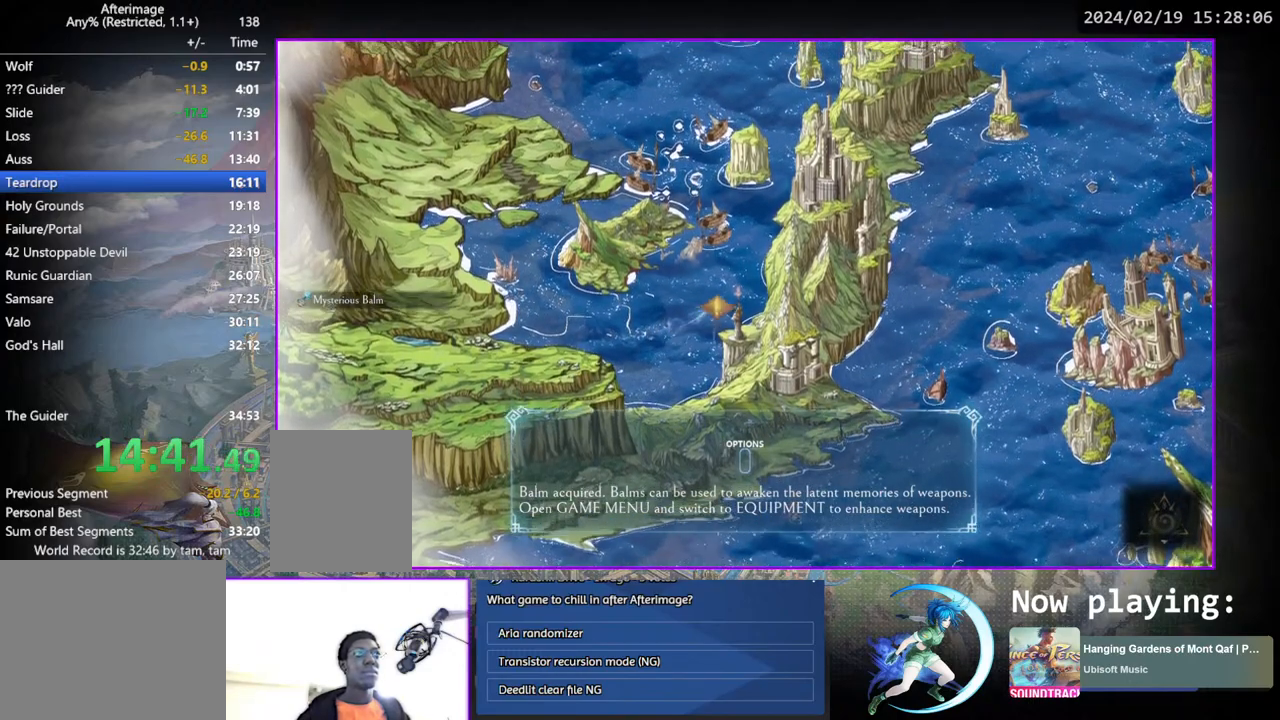
{"buttons": ["DPAD_UP"], "left_stick": "center", "right_stick": "center", "events": []}
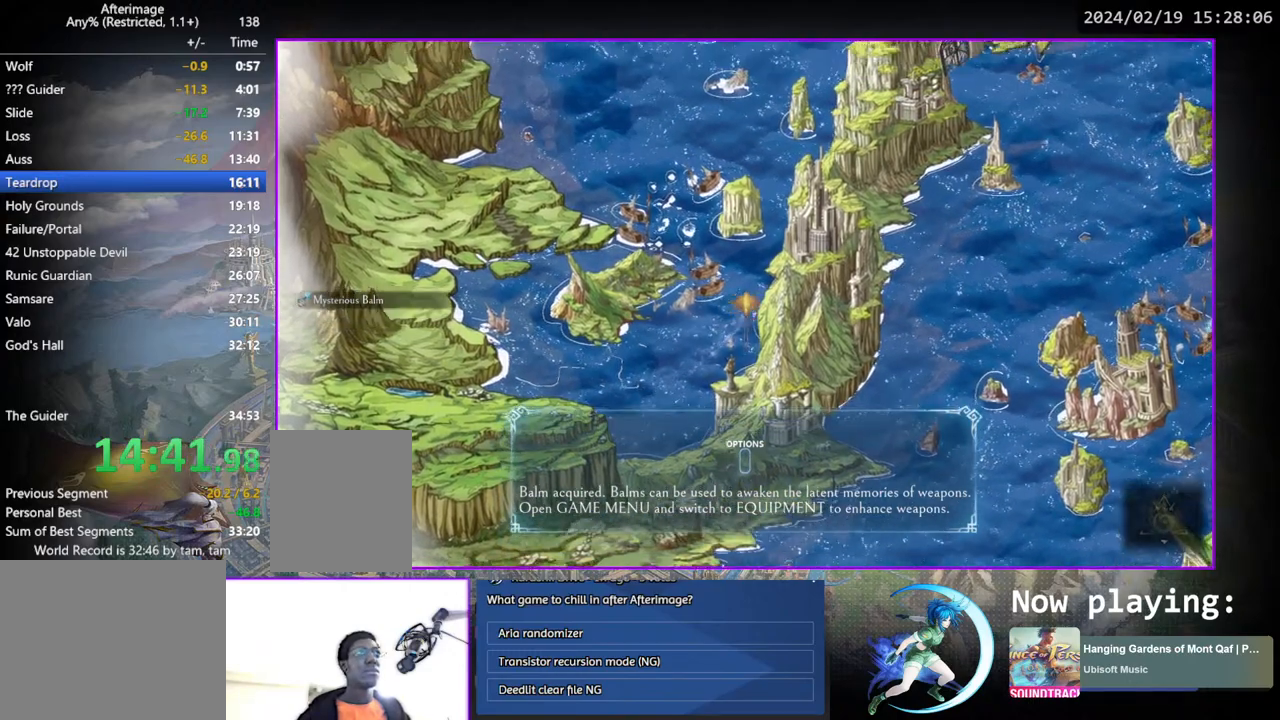
{"buttons": ["DPAD_LEFT"], "left_stick": "center", "right_stick": "center", "events": [[17, "DPAD_LEFT", "down"], [217, "DPAD_UP", "up"]]}
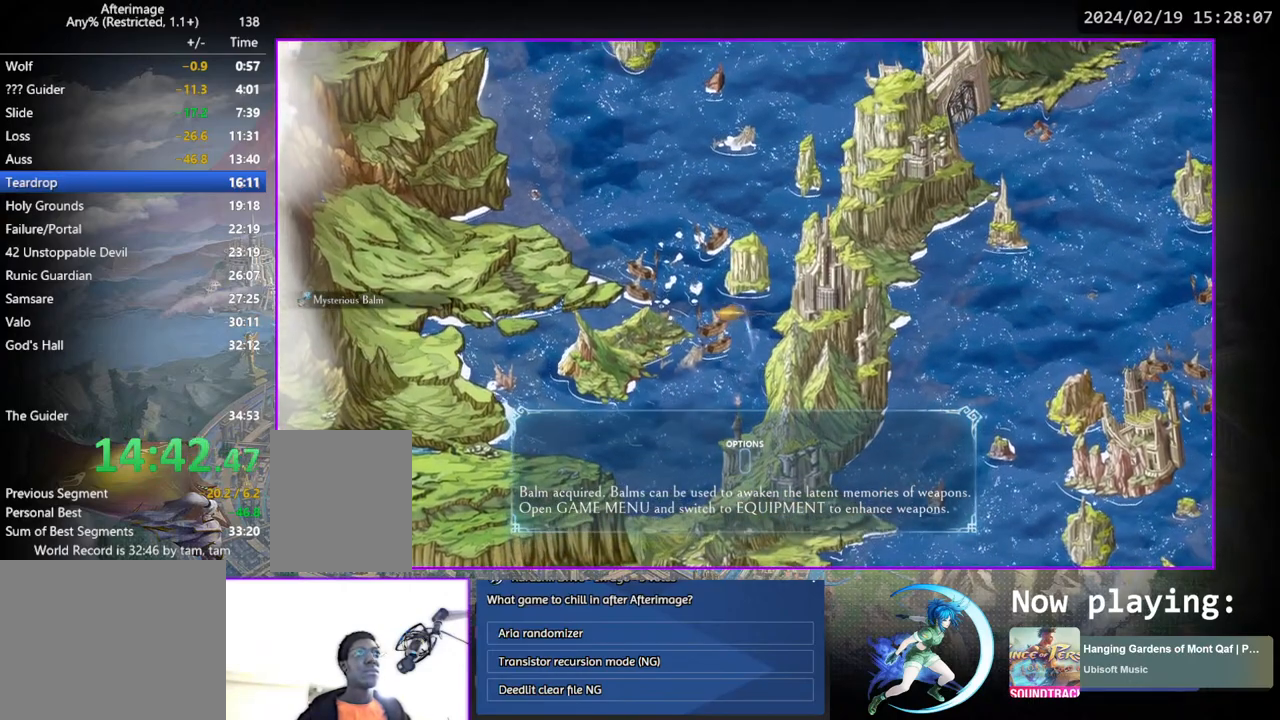
{"buttons": [], "left_stick": "center", "right_stick": "center", "events": [[200, "CROSS", "down"], [233, "DPAD_LEFT", "up"], [250, "CROSS", "up"], [317, "CROSS", "down"], [367, "CROSS", "up"], [433, "CROSS", "down"], [483, "CROSS", "up"]]}
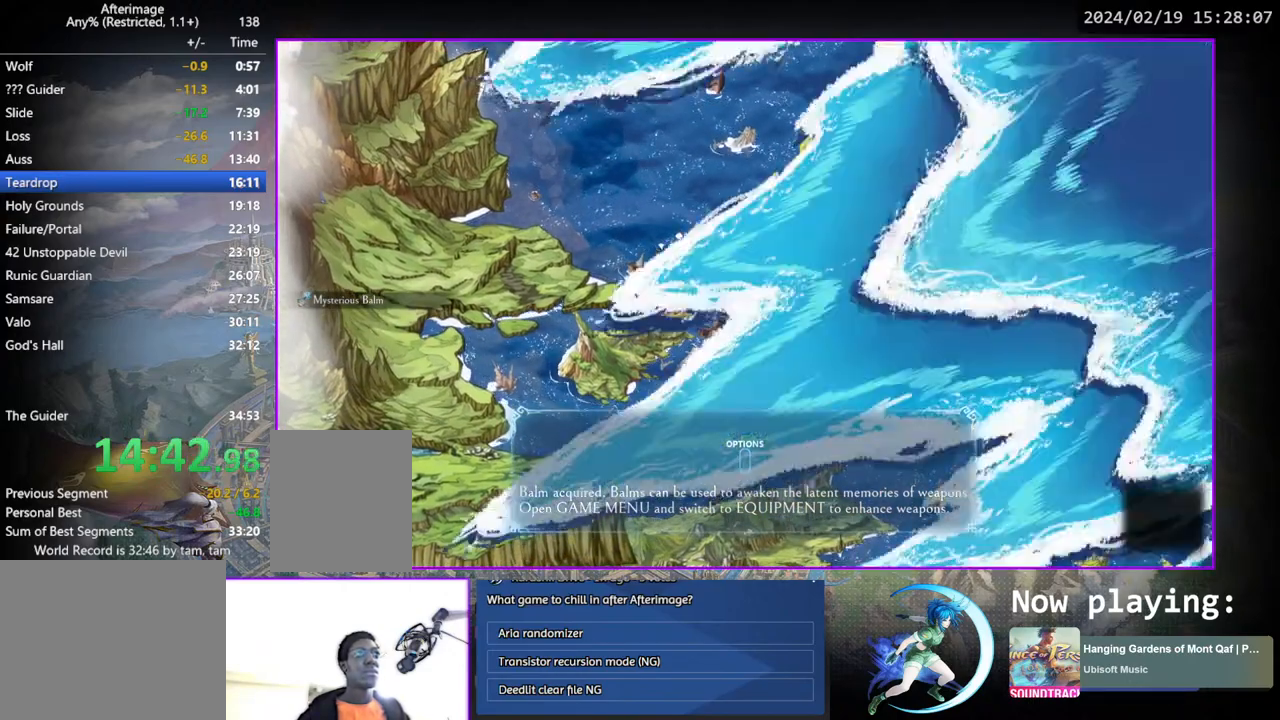
{"buttons": [], "left_stick": "center", "right_stick": "center", "events": [[33, "CROSS", "down"], [83, "CROSS", "up"], [133, "CROSS", "down"], [217, "CROSS", "up"]]}